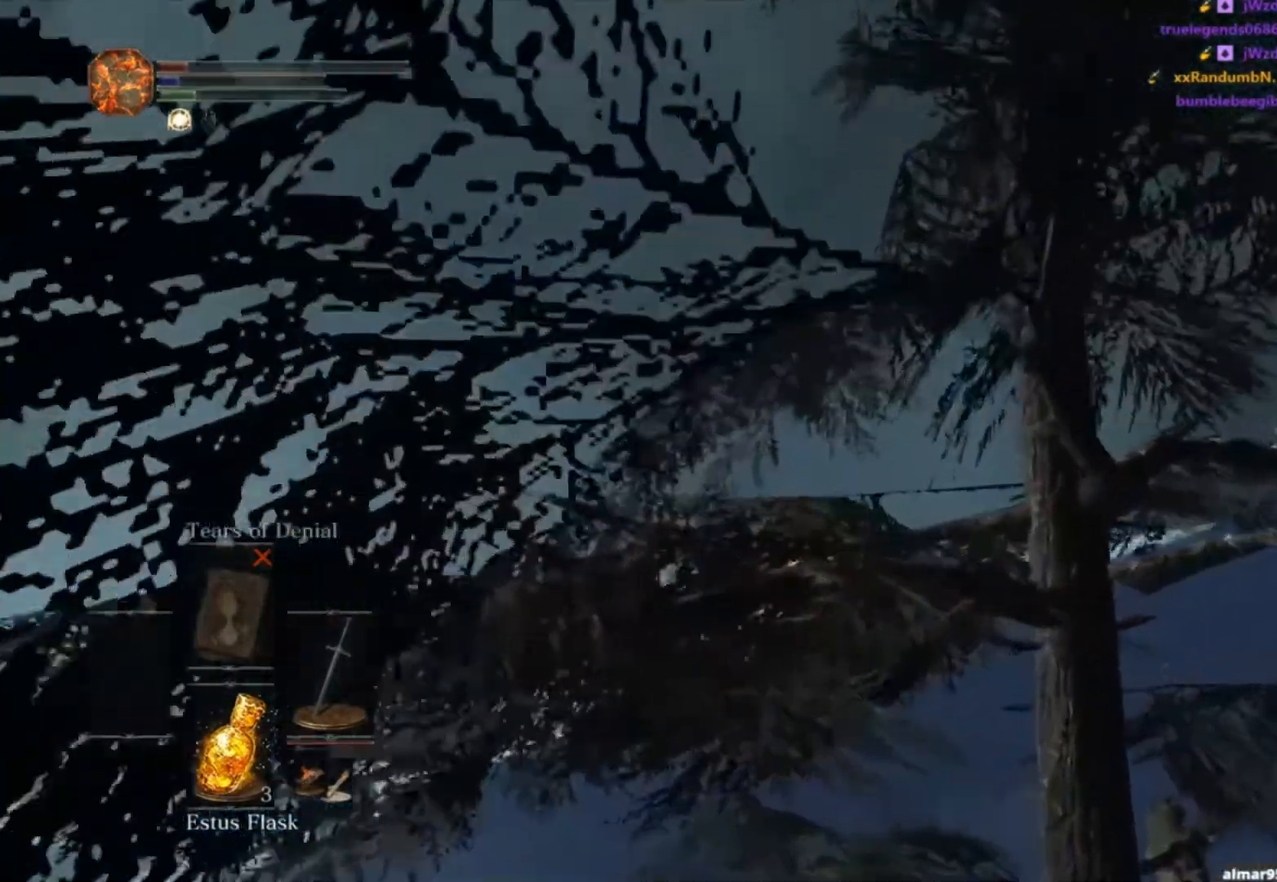
Gameplay with a controller (Xbox layout); each line is a JSON object with the inputs held at the frame after it. "button_events" lists button changes between this image and that frame as [ms after this image, input, new state], when the widget could be followed in between (sticks are given only as held states). Not read: L1 L2 R1 R2.
{"buttons": [], "left_stick": "up", "right_stick": "center", "button_events": [[450, "B", "up"]]}
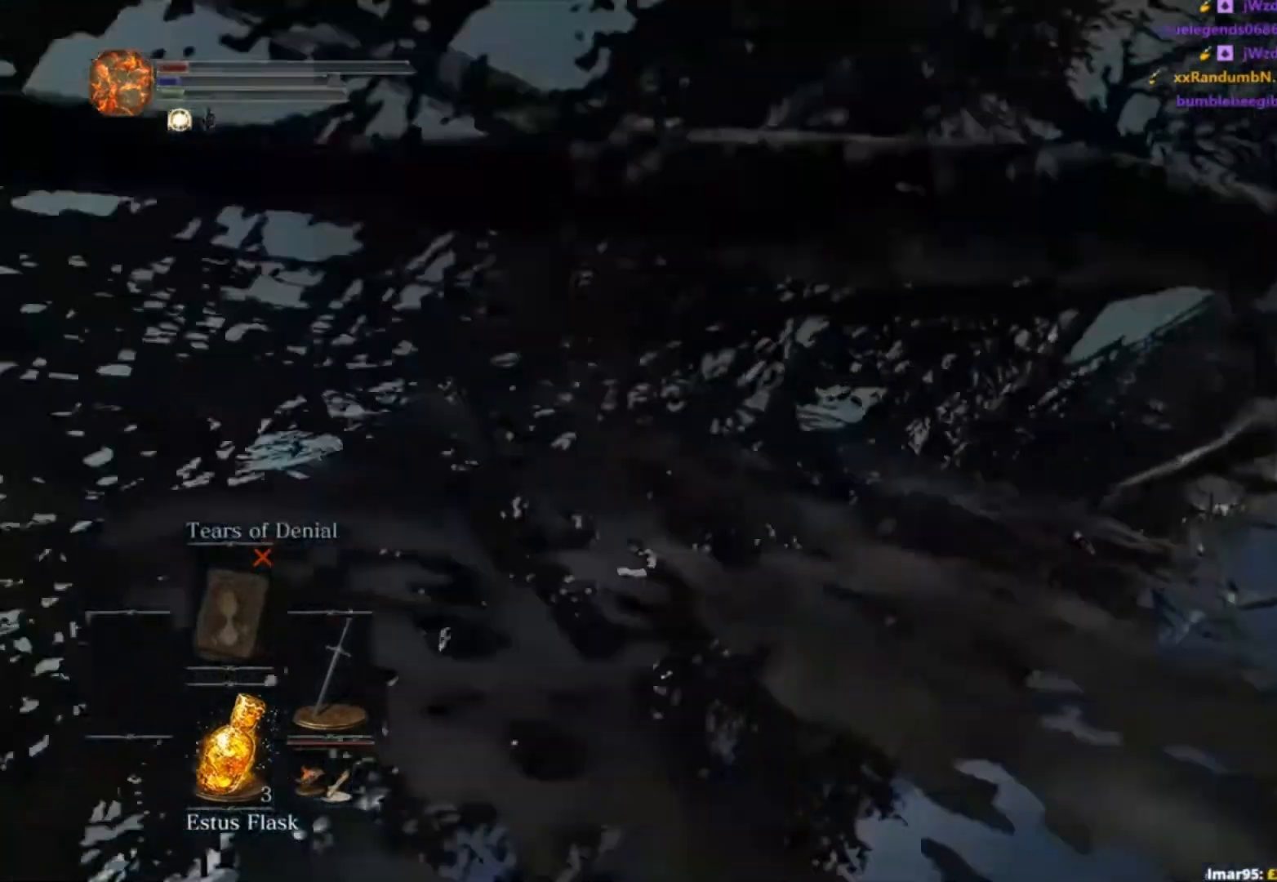
{"buttons": [], "left_stick": "up", "right_stick": "center", "button_events": []}
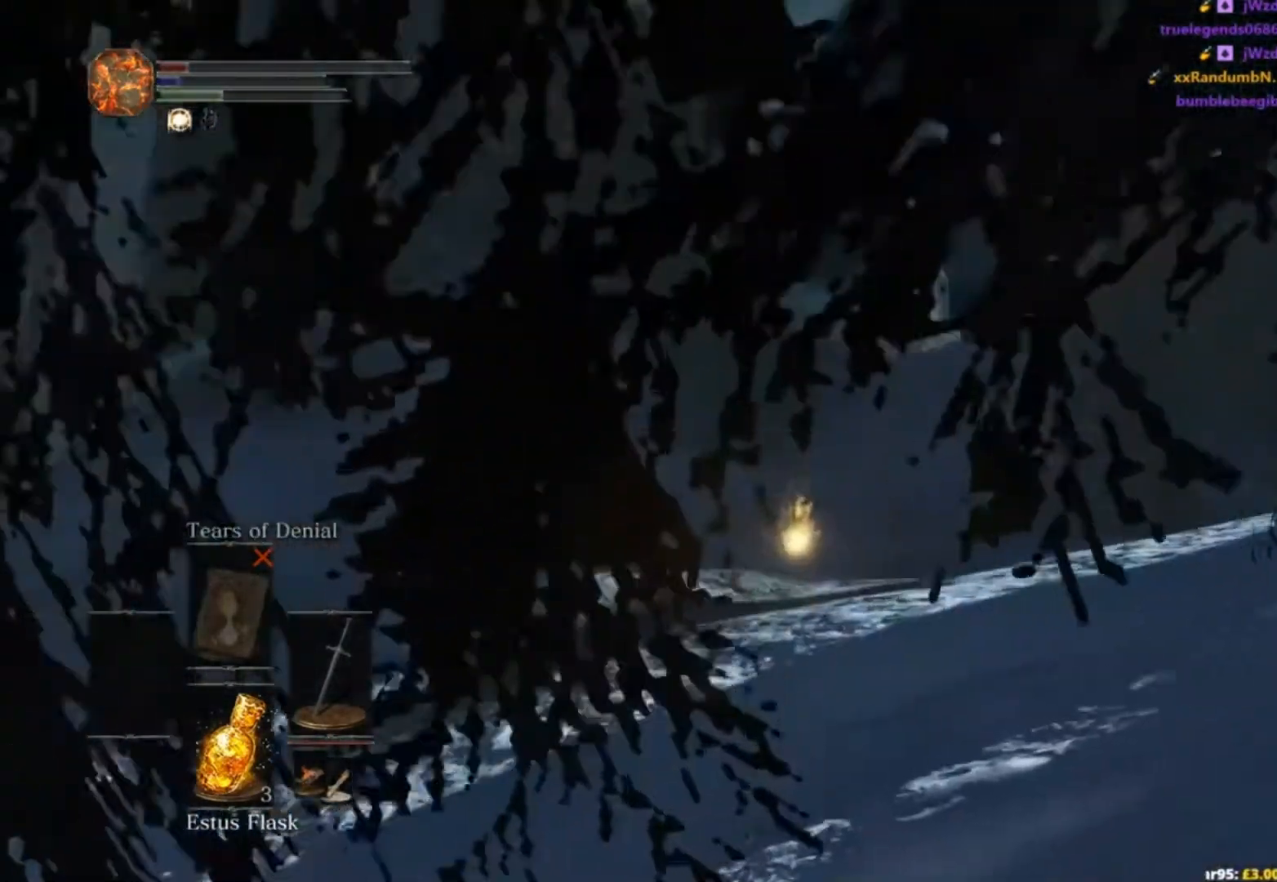
{"buttons": [], "left_stick": "up", "right_stick": "up-left", "button_events": []}
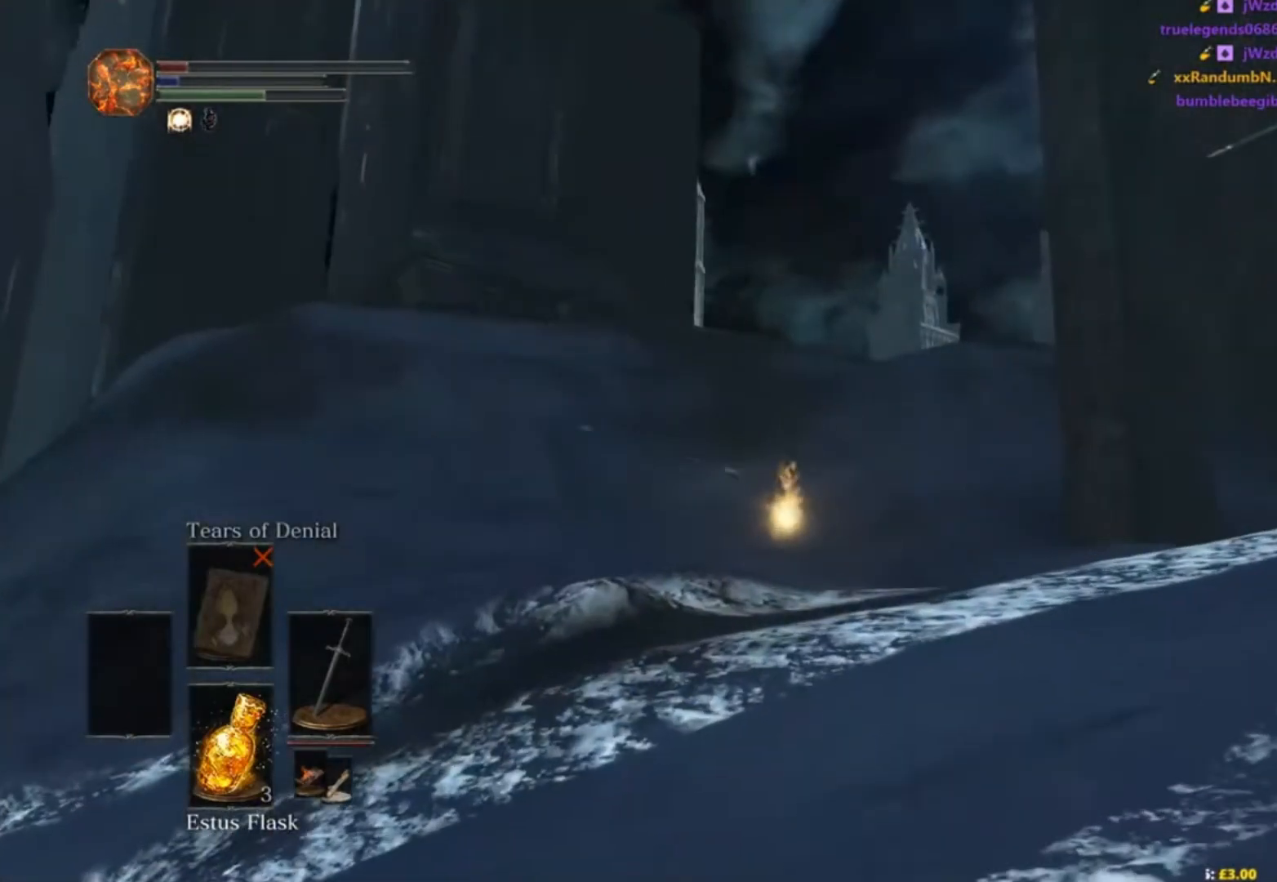
{"buttons": ["B"], "left_stick": "up", "right_stick": "center", "button_events": [[100, "B", "down"]]}
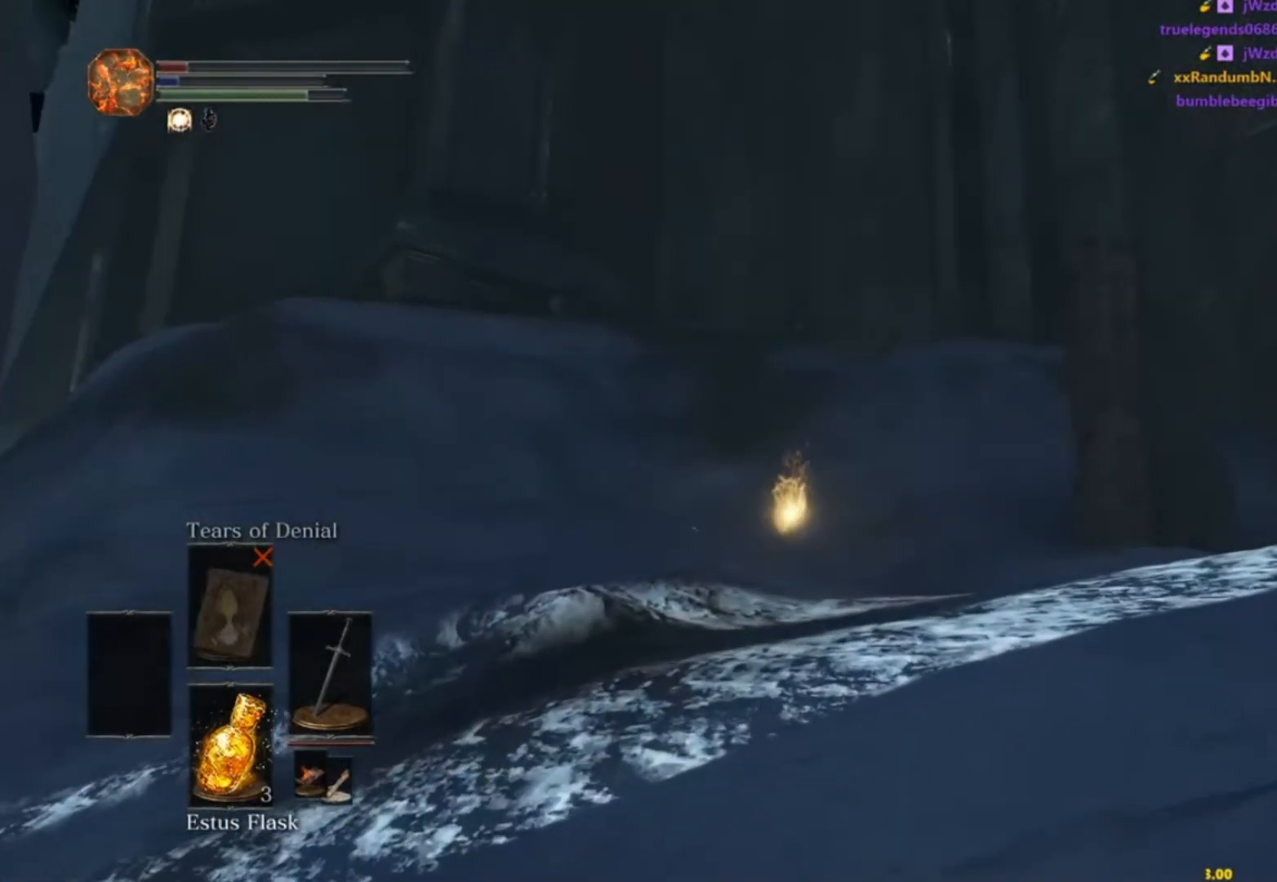
{"buttons": ["B"], "left_stick": "up", "right_stick": "center", "button_events": []}
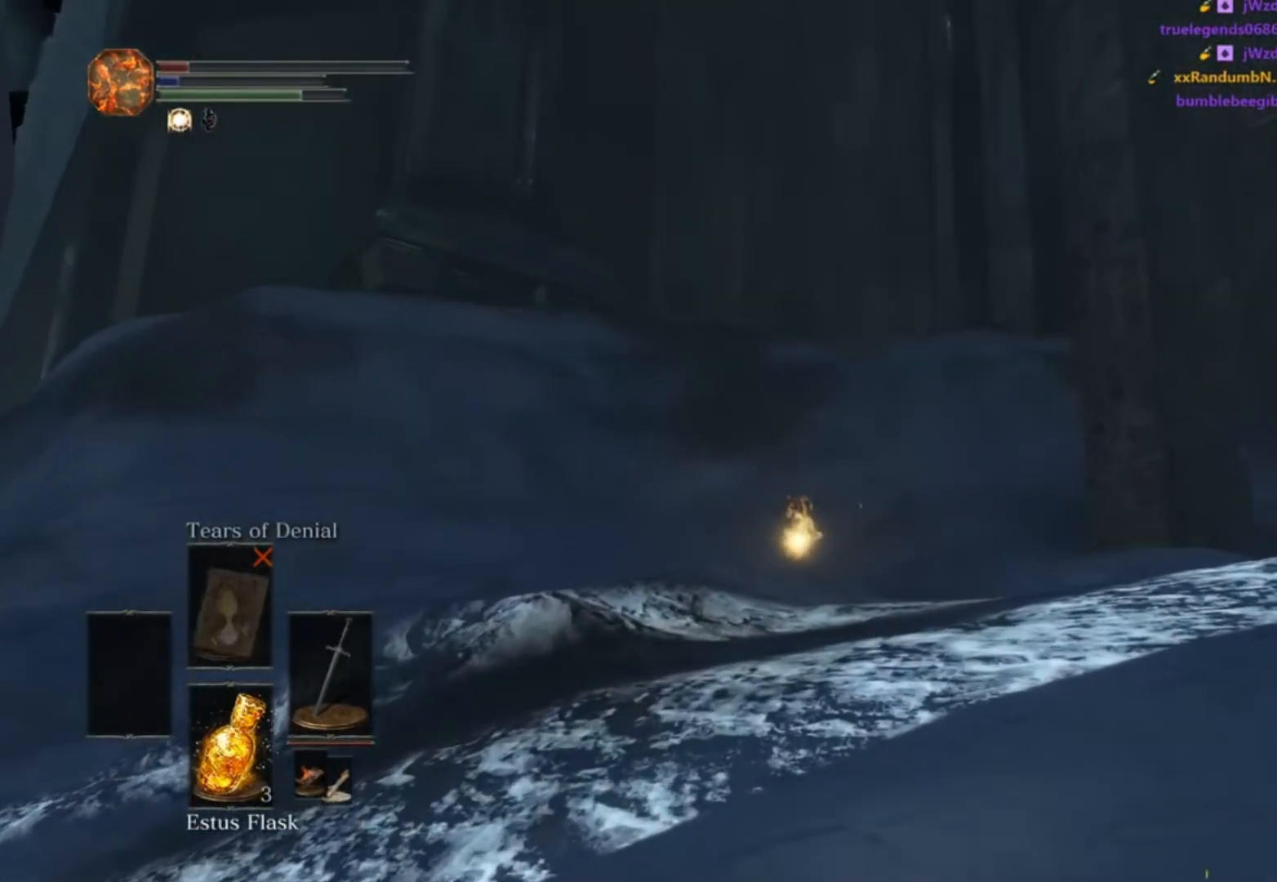
{"buttons": ["B"], "left_stick": "up", "right_stick": "center", "button_events": []}
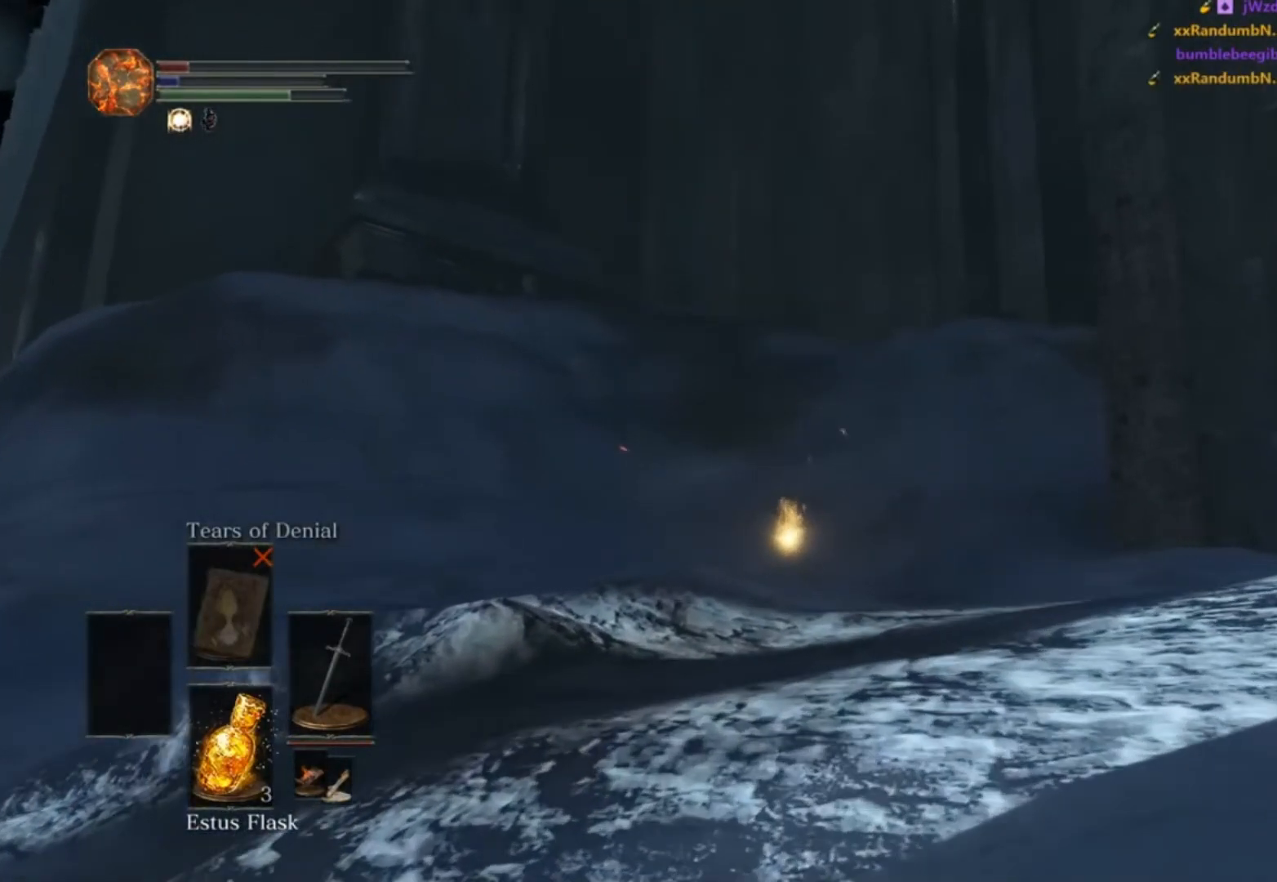
{"buttons": ["B"], "left_stick": "up", "right_stick": "center", "button_events": []}
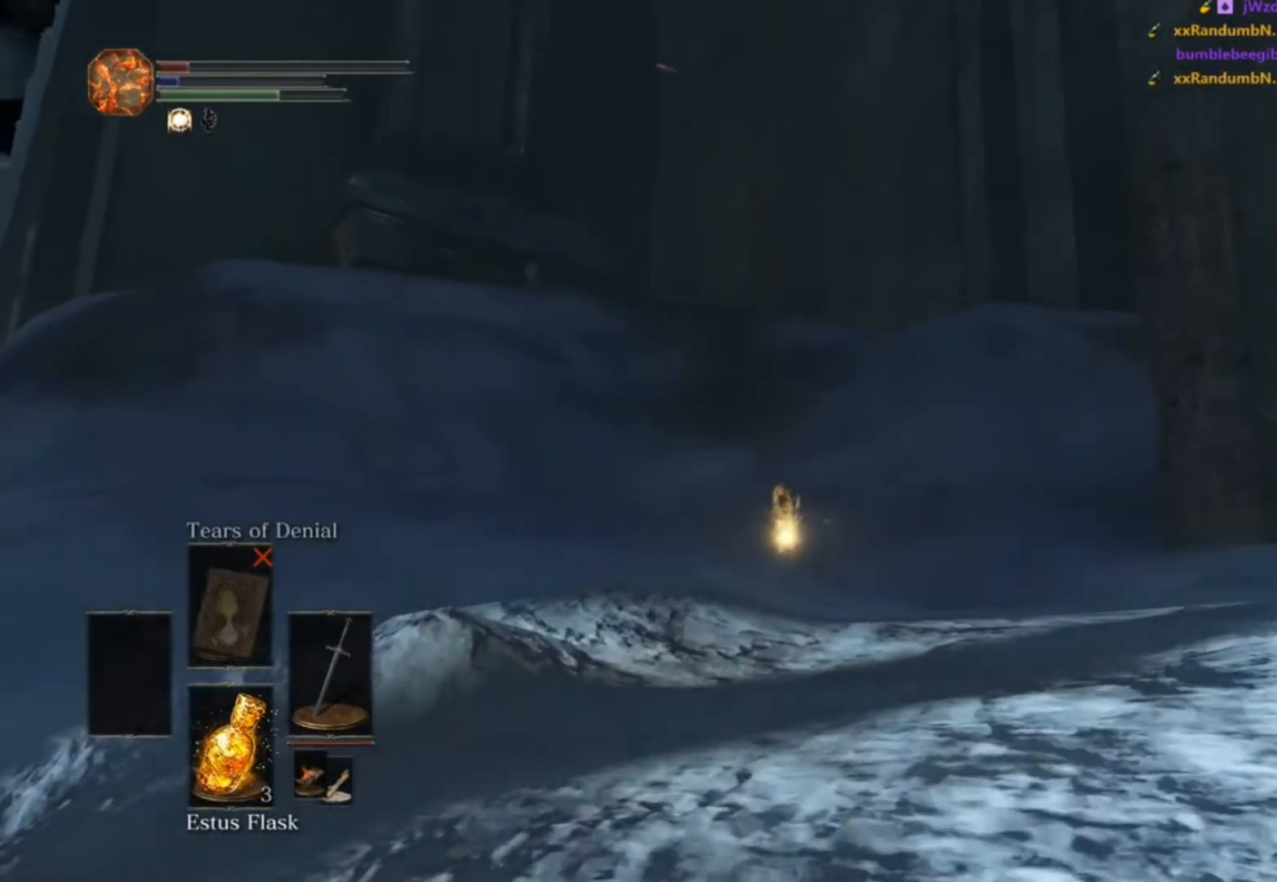
{"buttons": ["B"], "left_stick": "up", "right_stick": "center", "button_events": []}
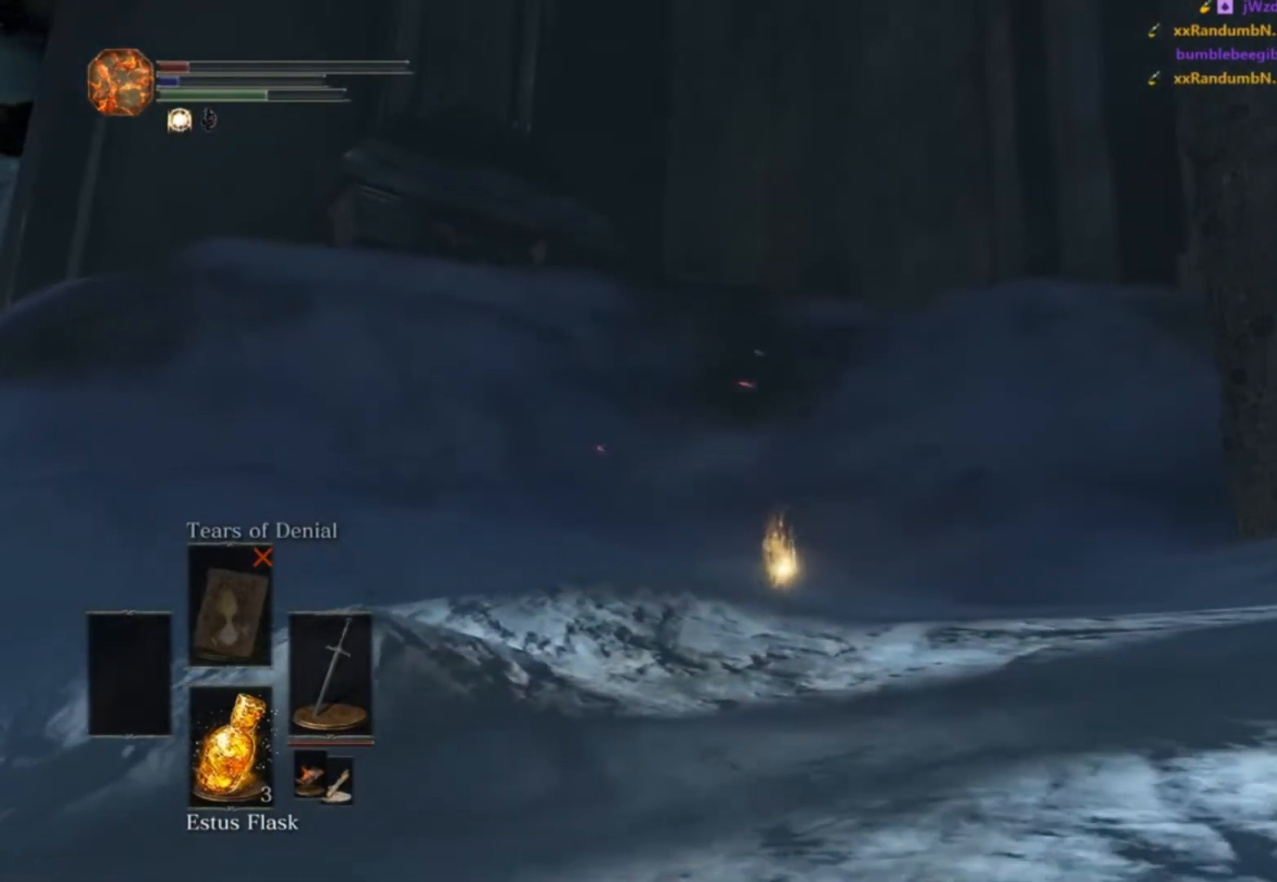
{"buttons": ["B"], "left_stick": "up", "right_stick": "center", "button_events": []}
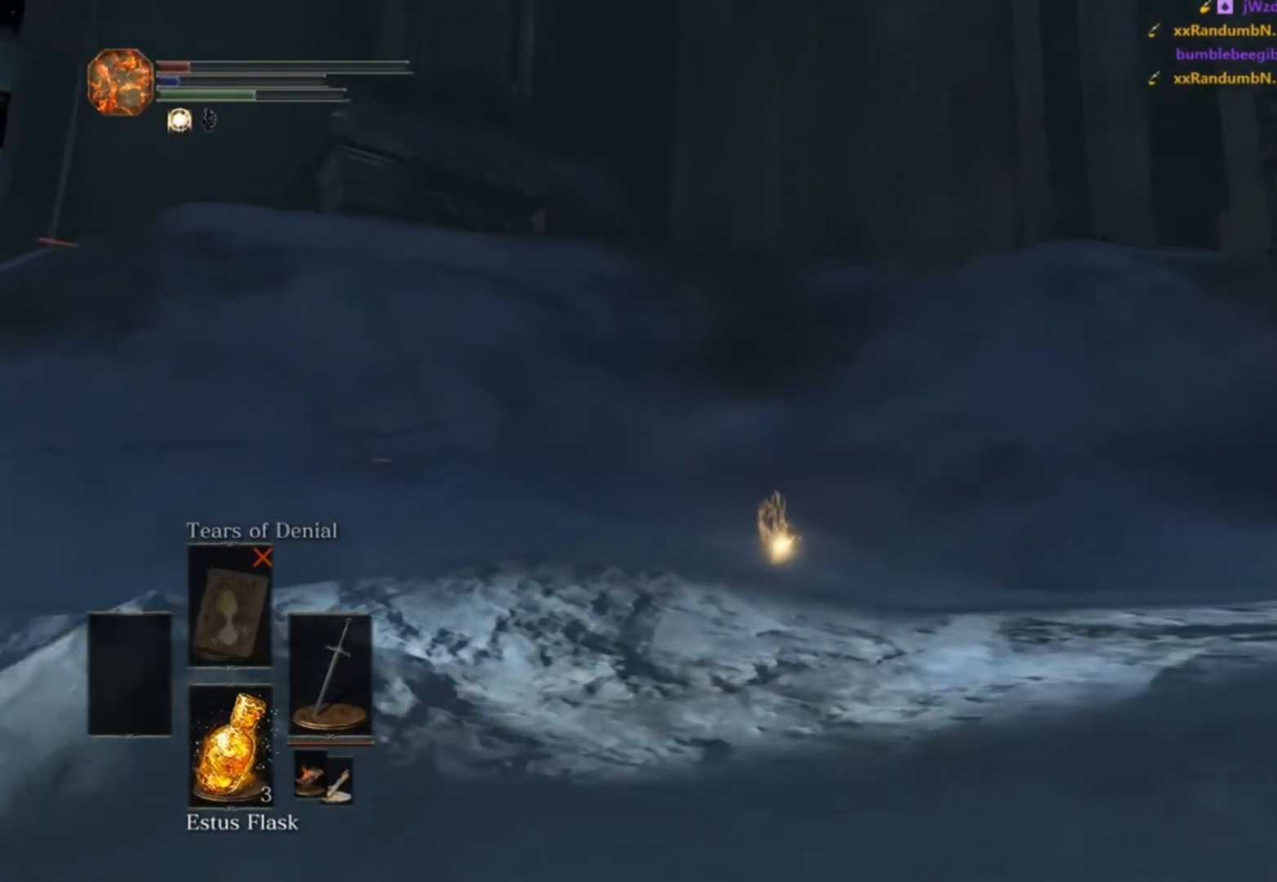
{"buttons": ["B"], "left_stick": "up", "right_stick": "center", "button_events": []}
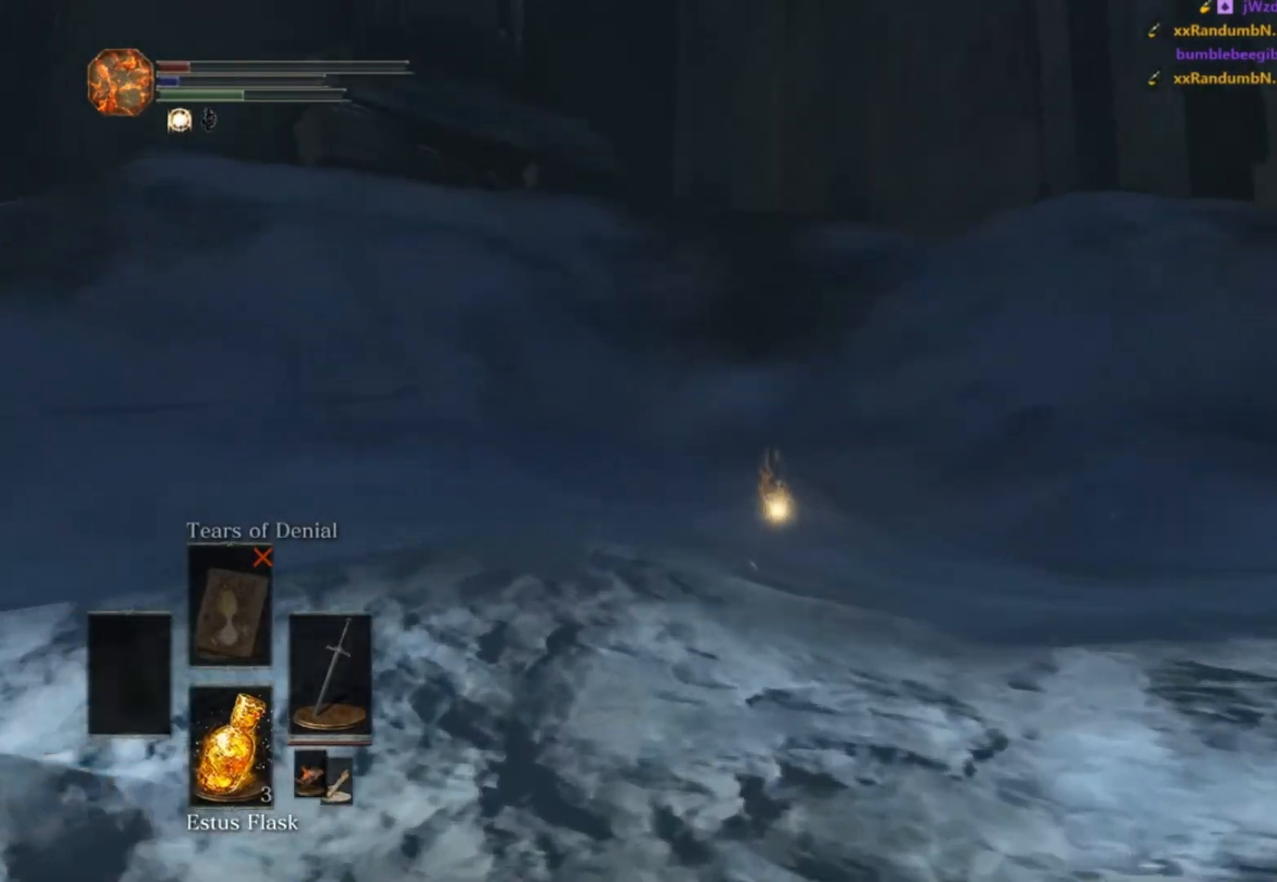
{"buttons": ["B"], "left_stick": "up", "right_stick": "center", "button_events": []}
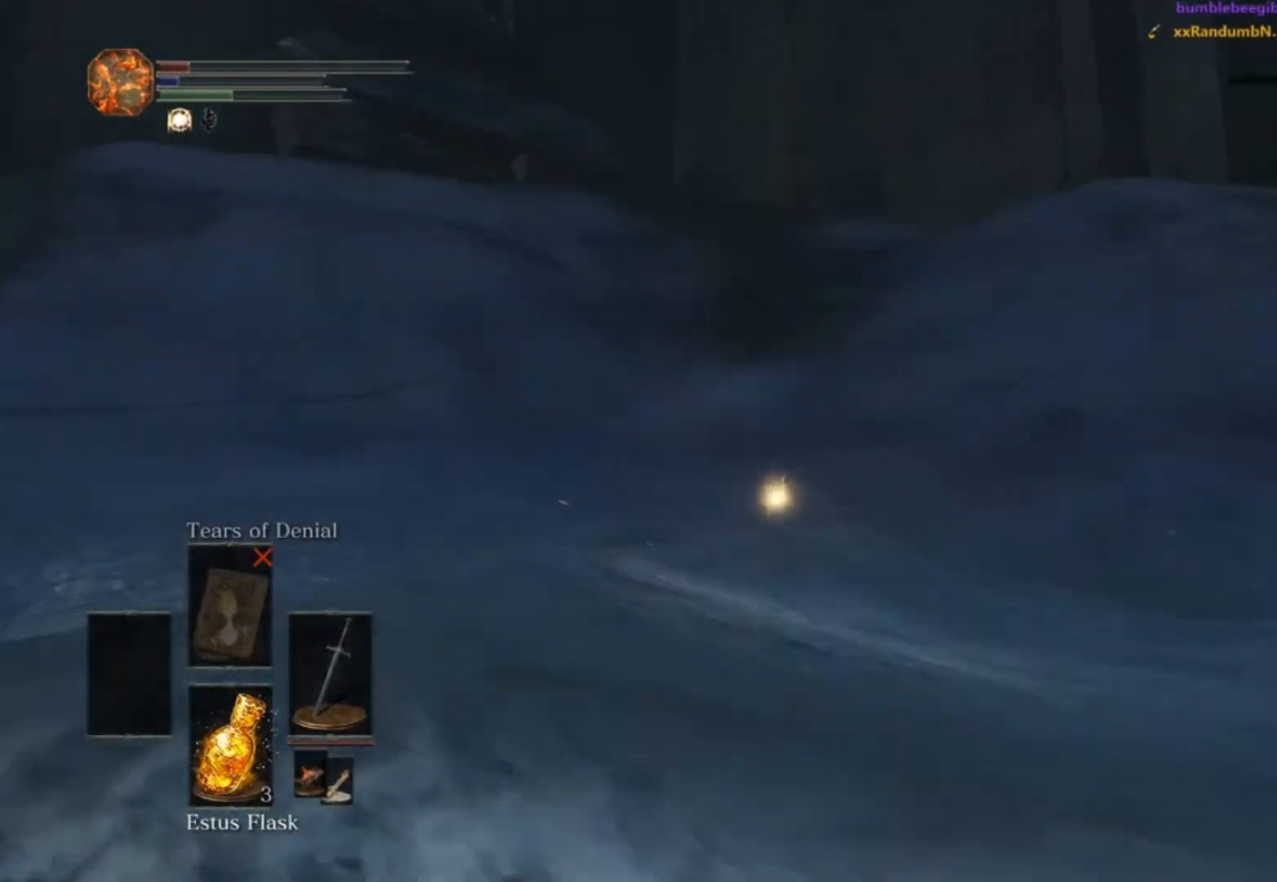
{"buttons": ["B"], "left_stick": "up", "right_stick": "center", "button_events": []}
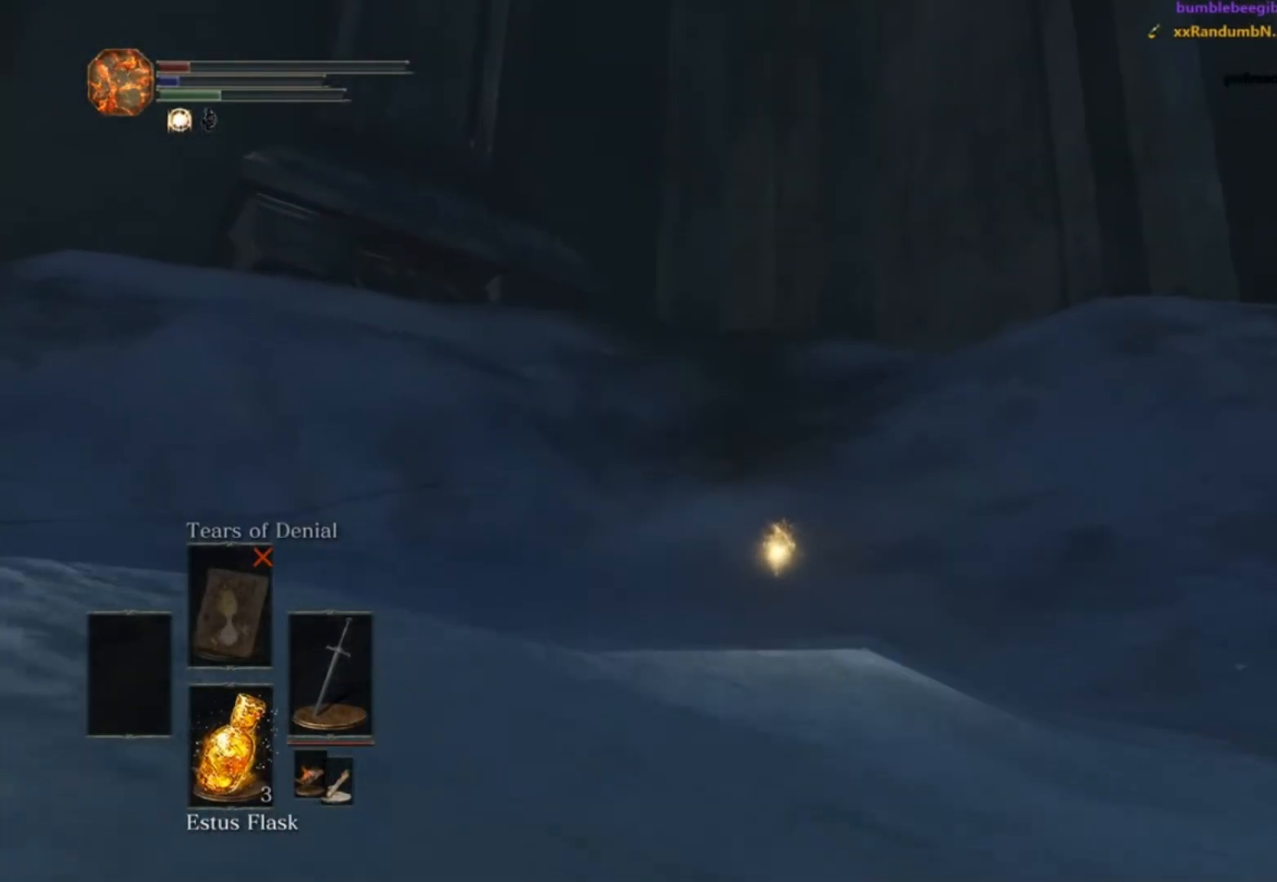
{"buttons": ["B"], "left_stick": "up", "right_stick": "center", "button_events": []}
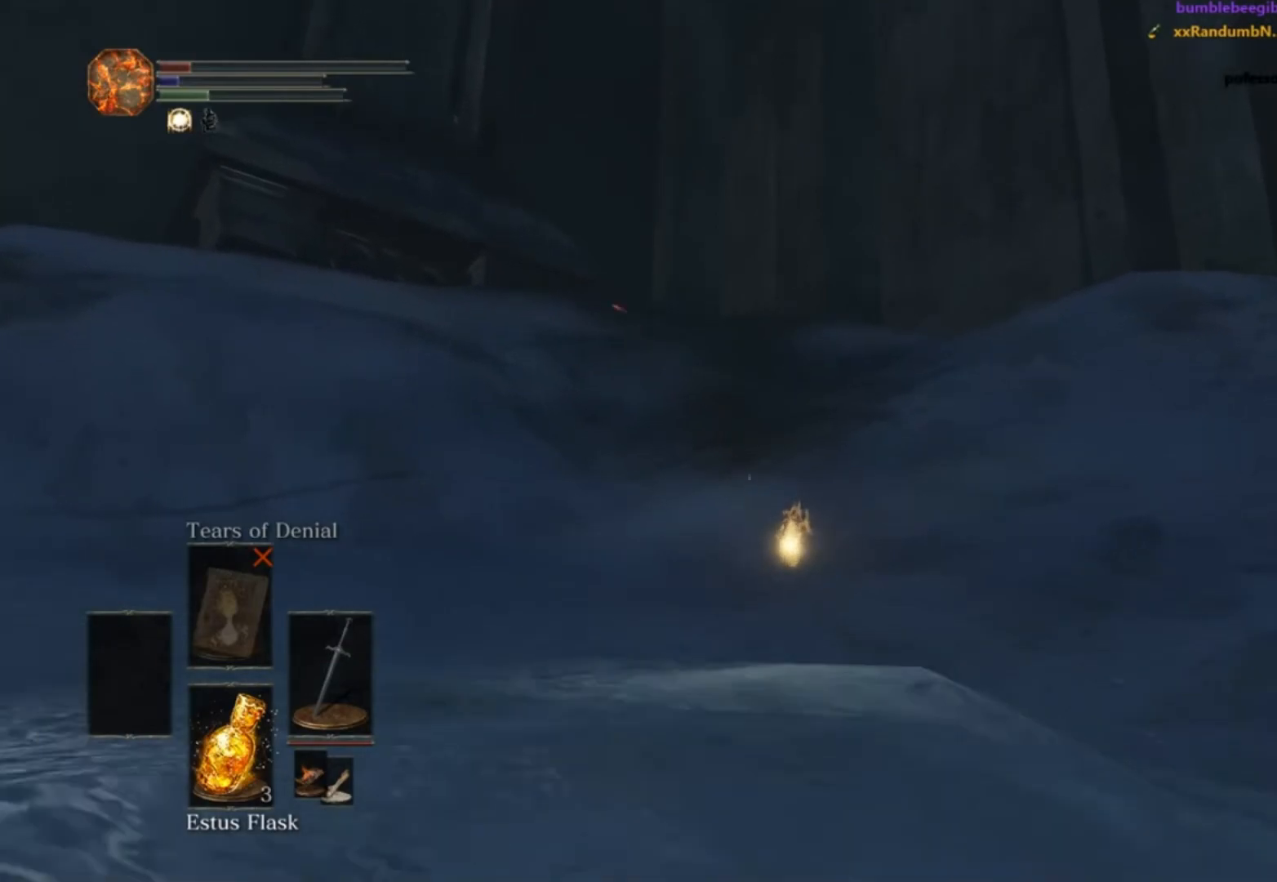
{"buttons": ["B"], "left_stick": "up", "right_stick": "center", "button_events": []}
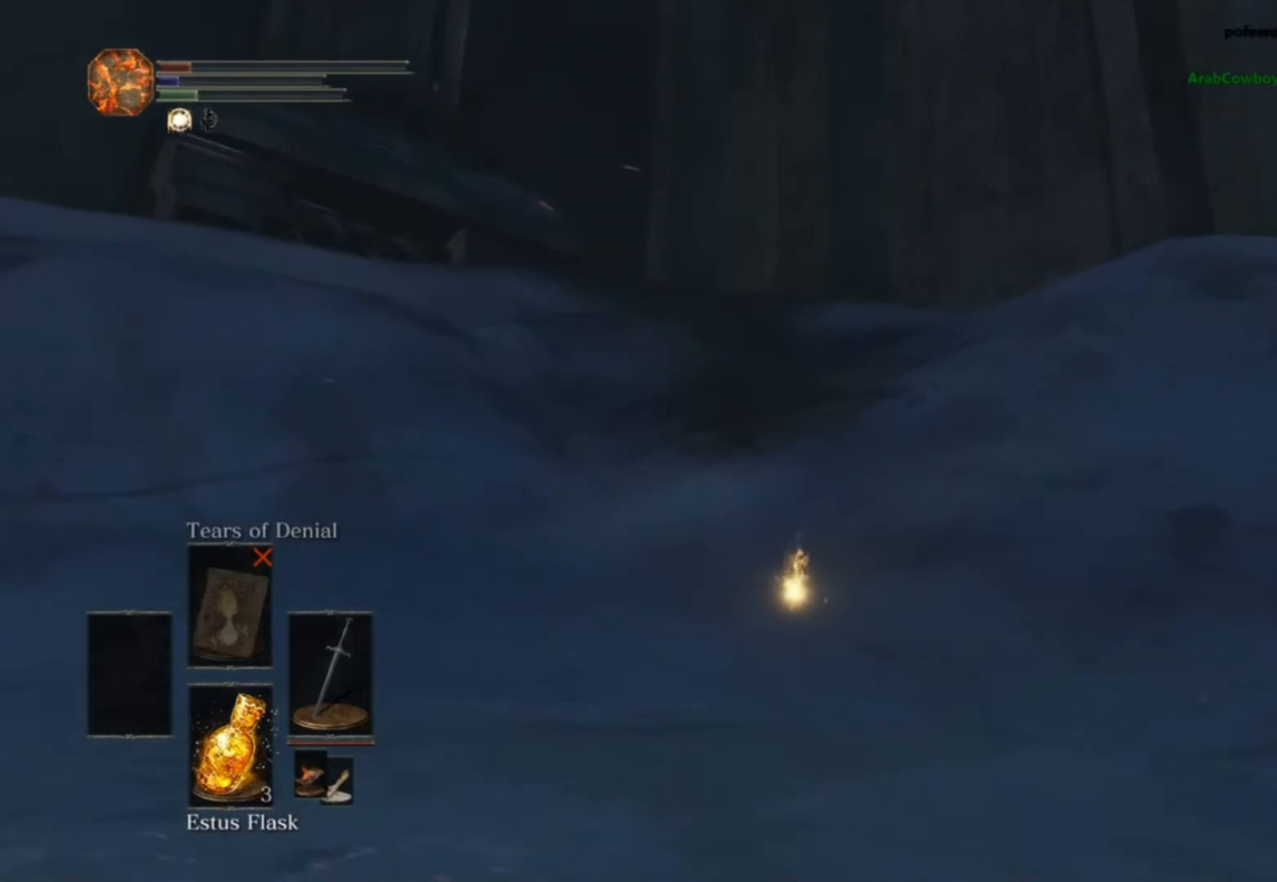
{"buttons": ["B"], "left_stick": "up", "right_stick": "center", "button_events": []}
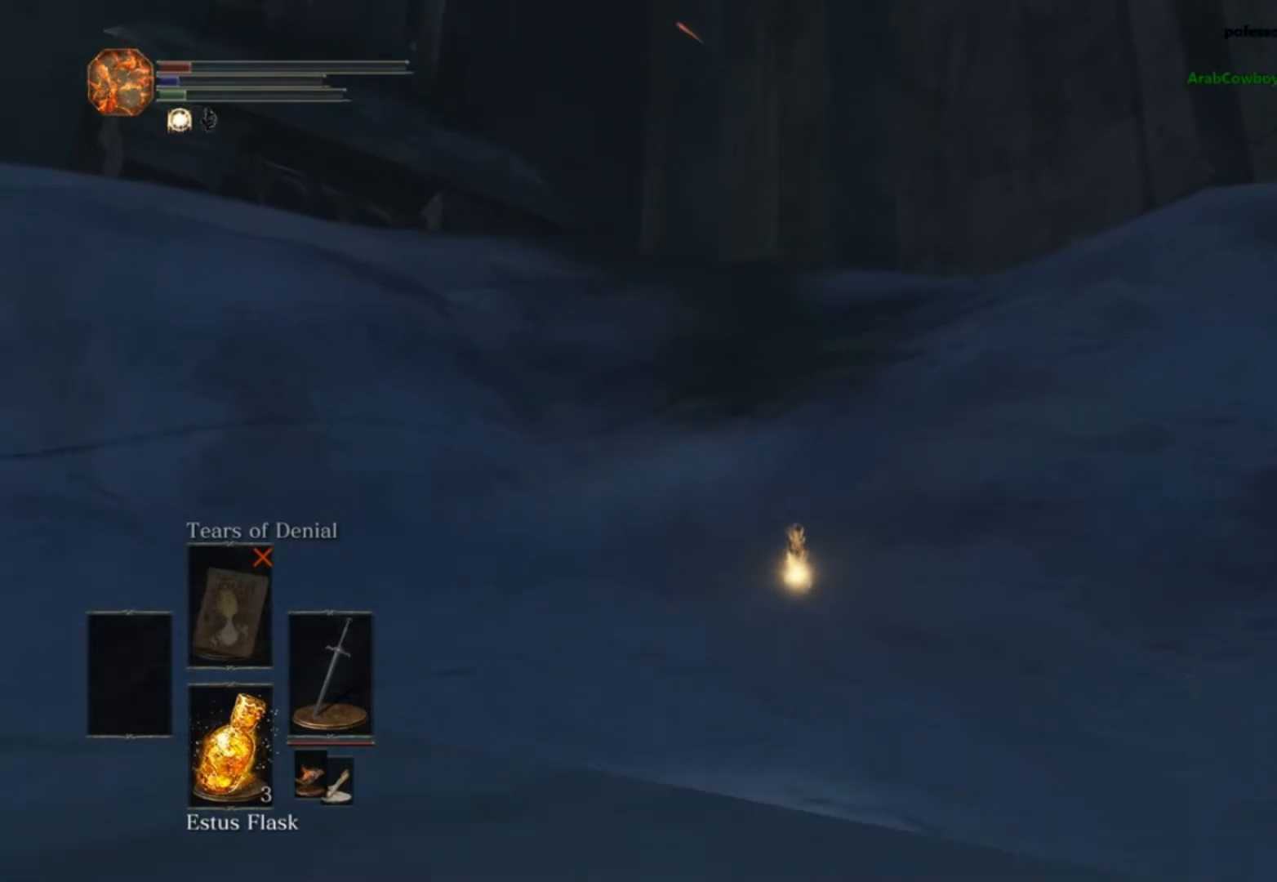
{"buttons": [], "left_stick": "up", "right_stick": "down", "button_events": [[350, "B", "up"]]}
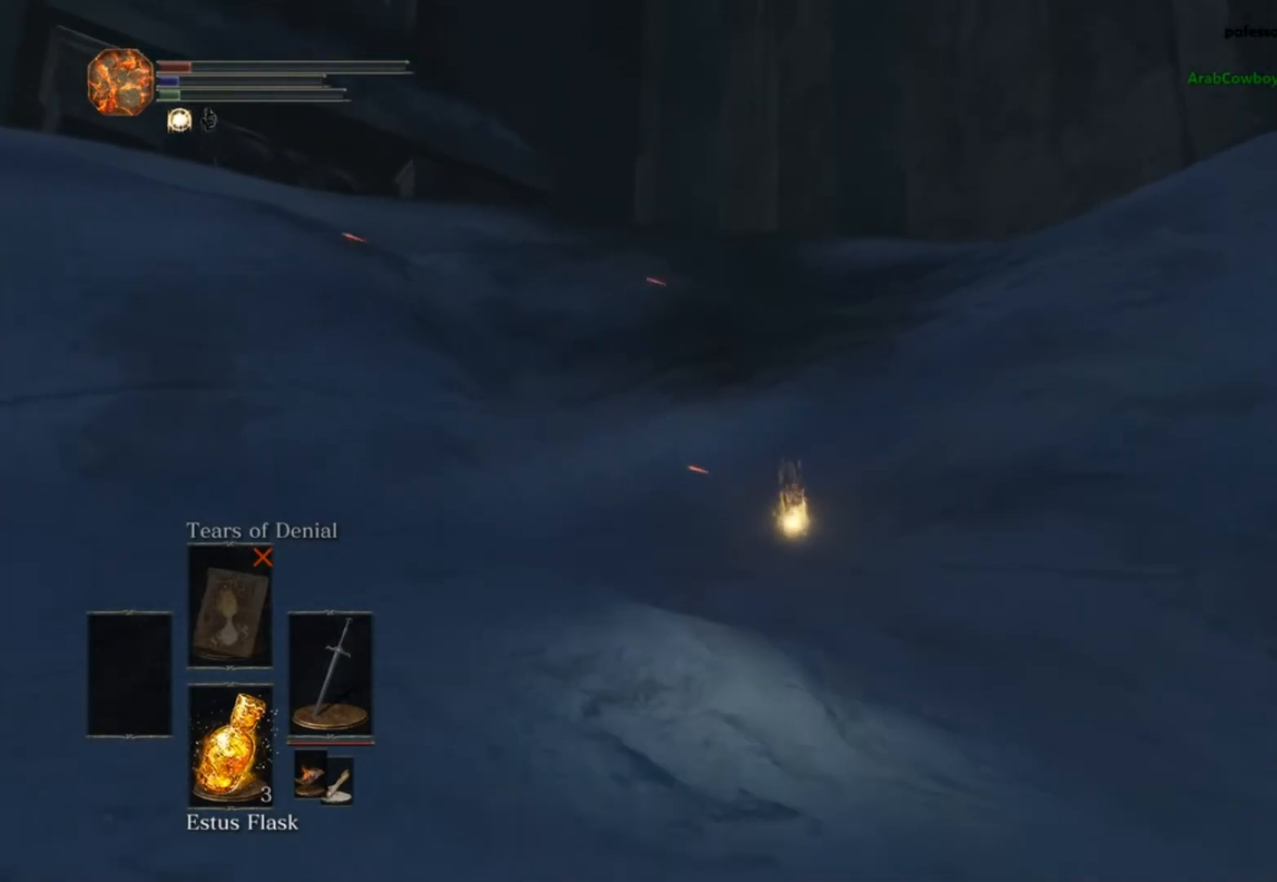
{"buttons": [], "left_stick": "up", "right_stick": "down", "button_events": []}
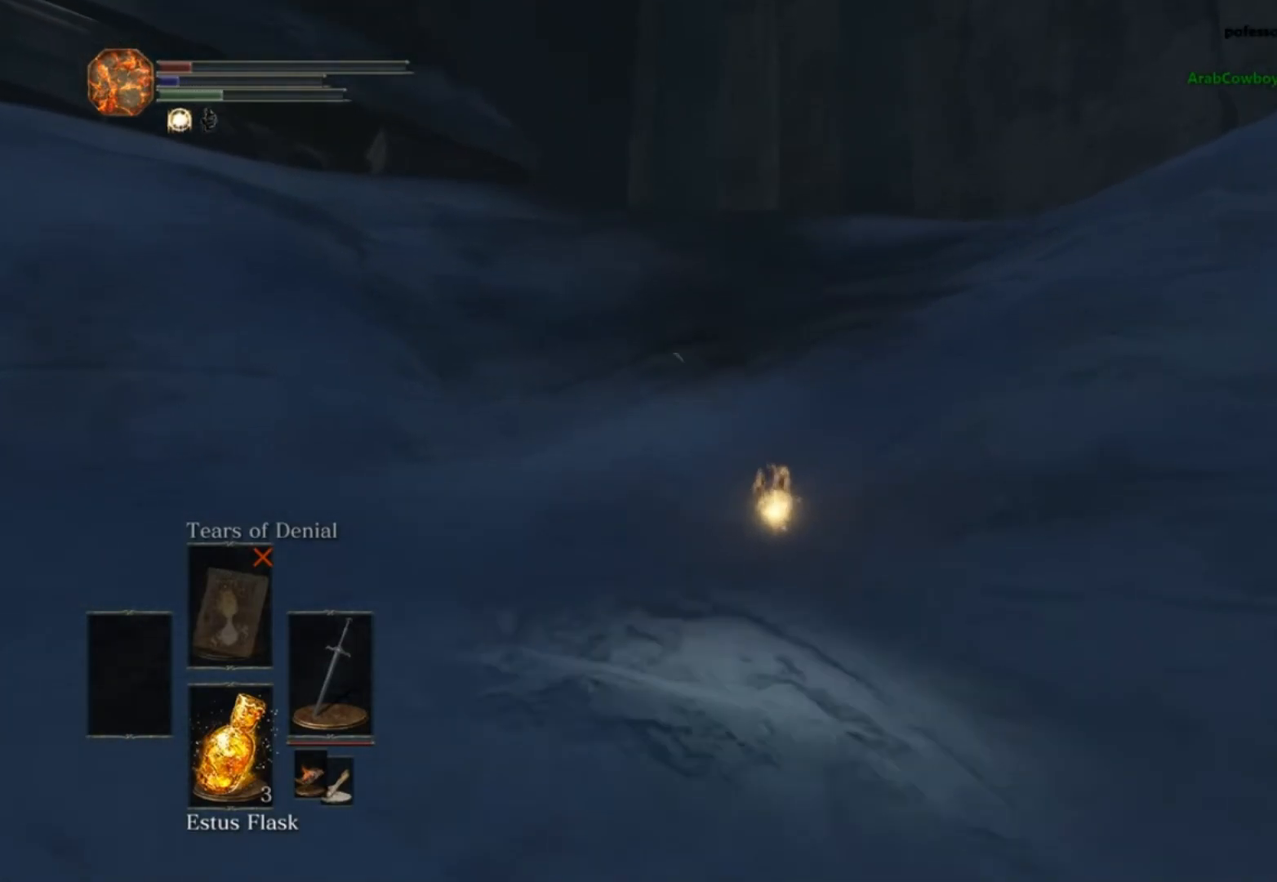
{"buttons": ["B"], "left_stick": "up", "right_stick": "down", "button_events": [[384, "B", "down"]]}
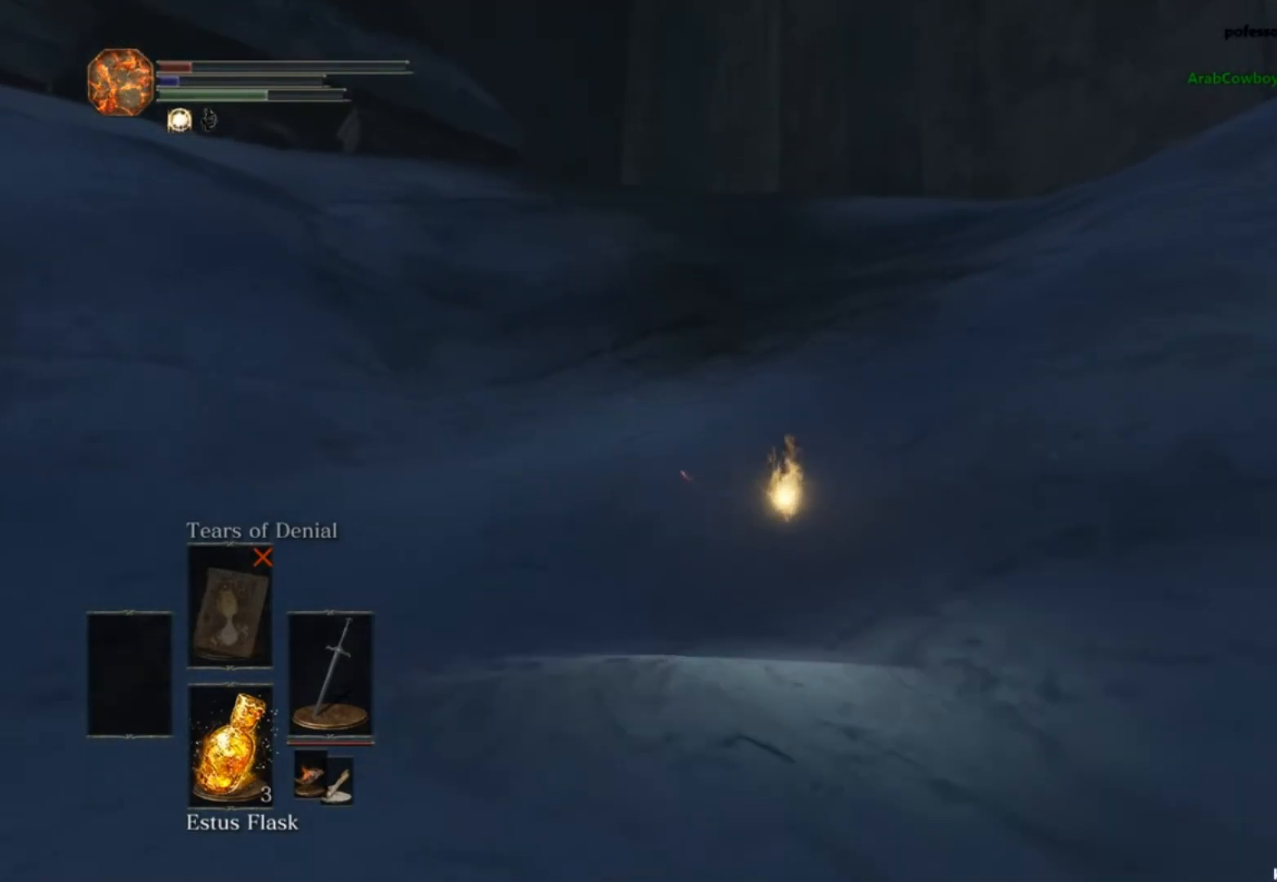
{"buttons": ["B"], "left_stick": "up", "right_stick": "down", "button_events": []}
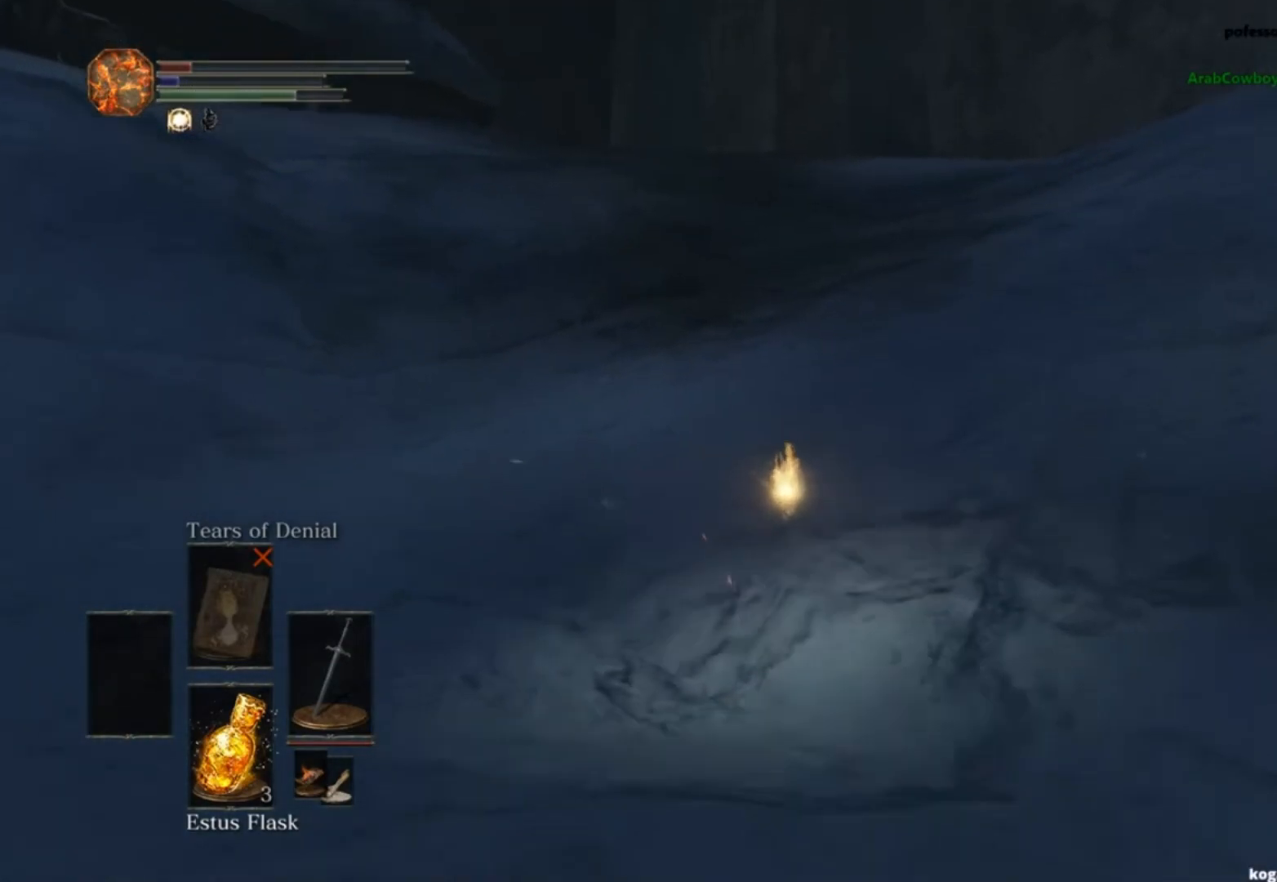
{"buttons": ["B"], "left_stick": "up", "right_stick": "down", "button_events": []}
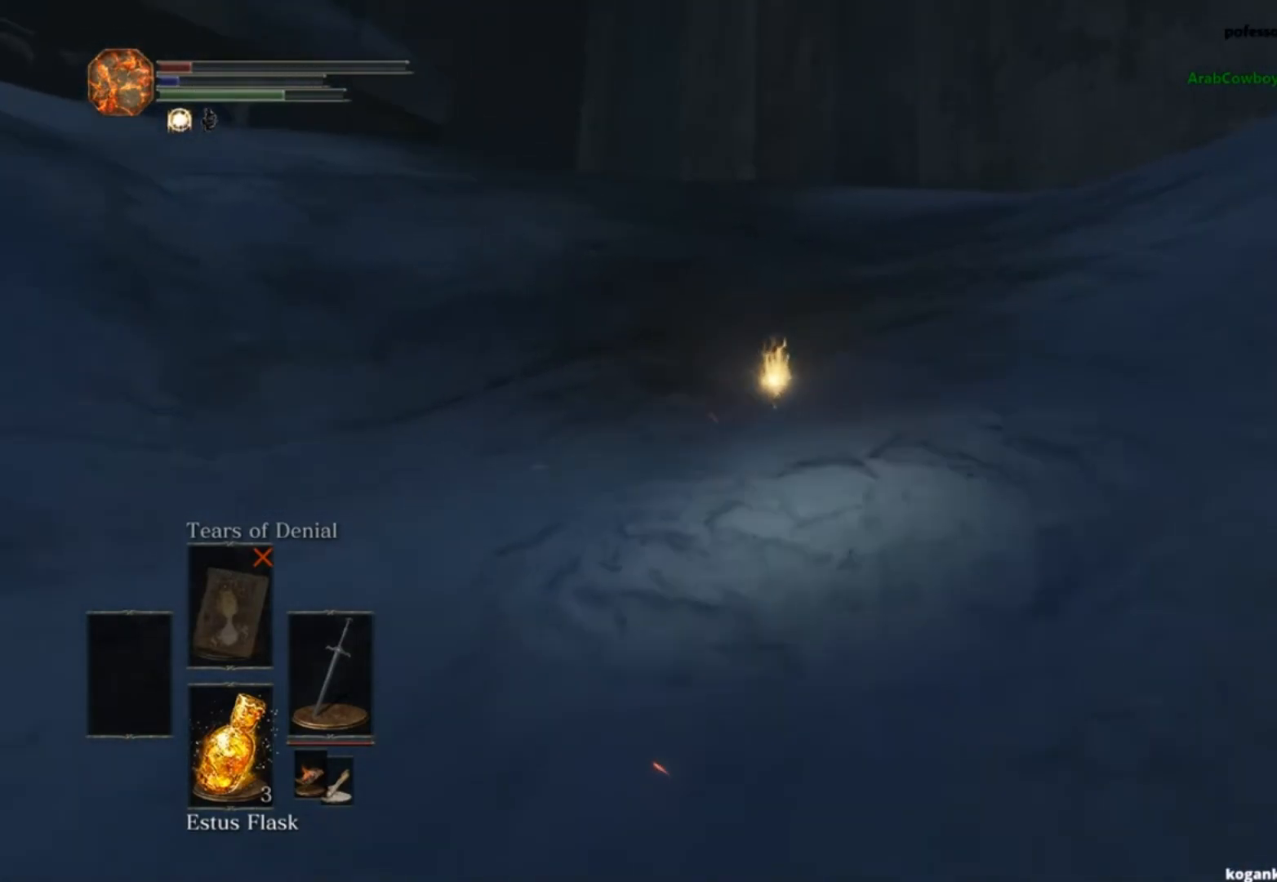
{"buttons": ["B"], "left_stick": "up", "right_stick": "down-right", "button_events": []}
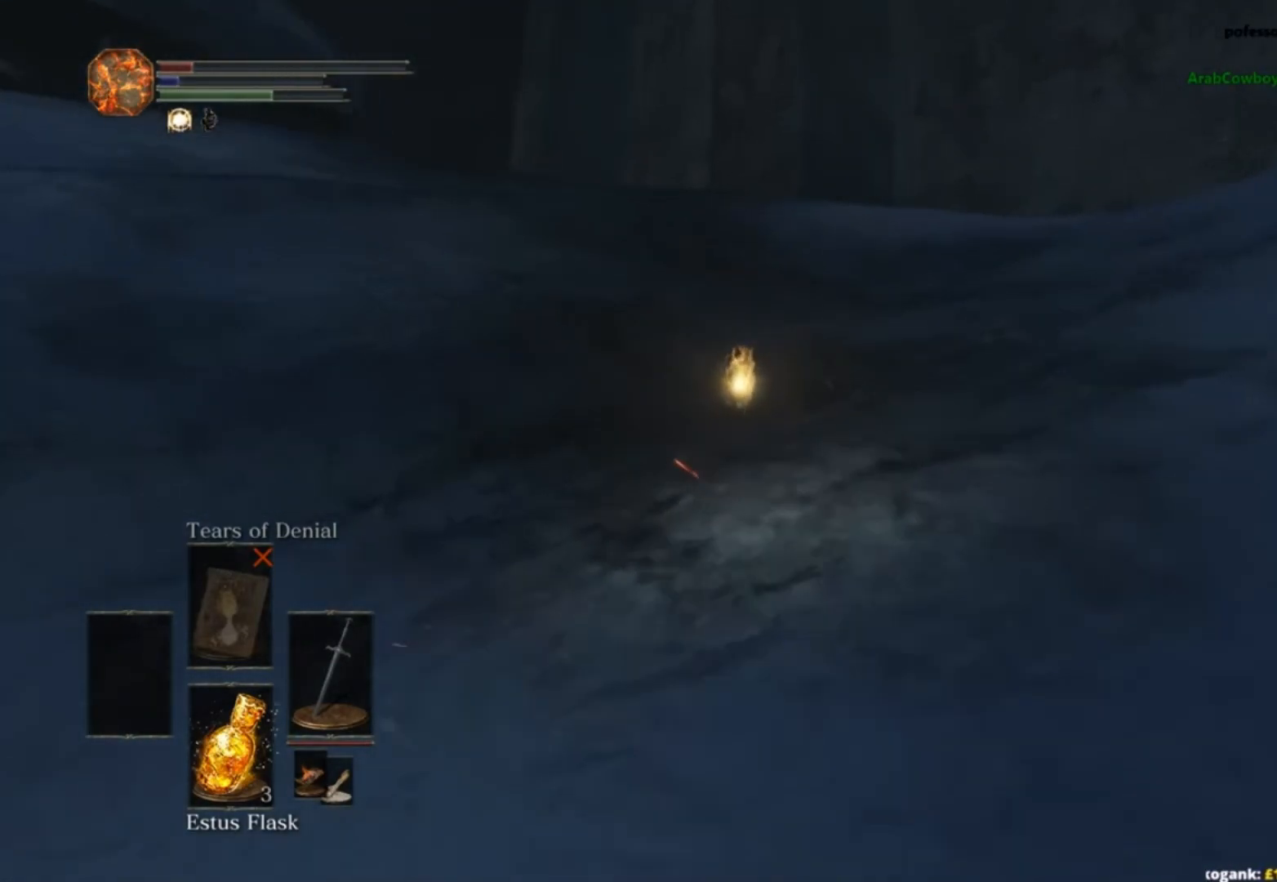
{"buttons": ["B"], "left_stick": "up", "right_stick": "down-right", "button_events": []}
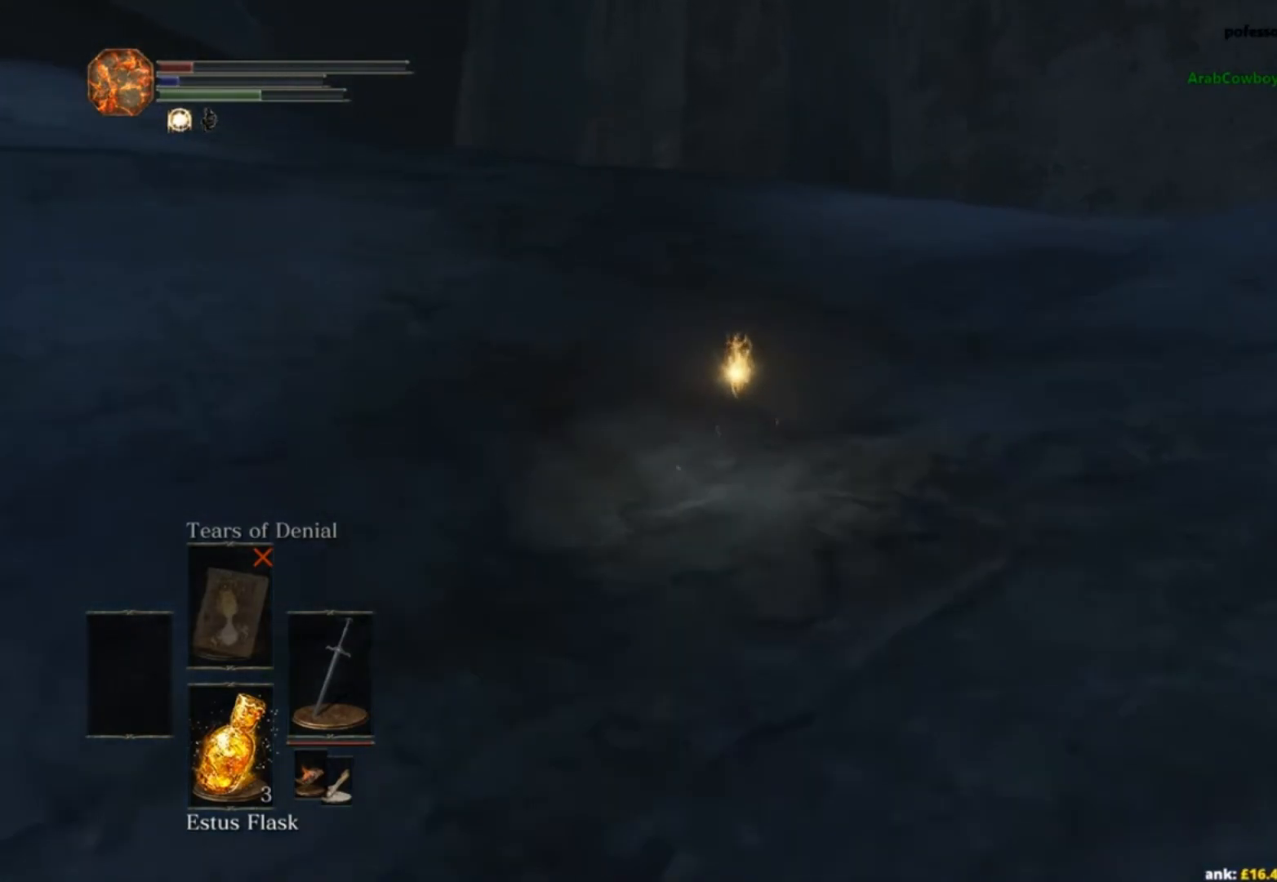
{"buttons": ["B"], "left_stick": "up", "right_stick": "down", "button_events": []}
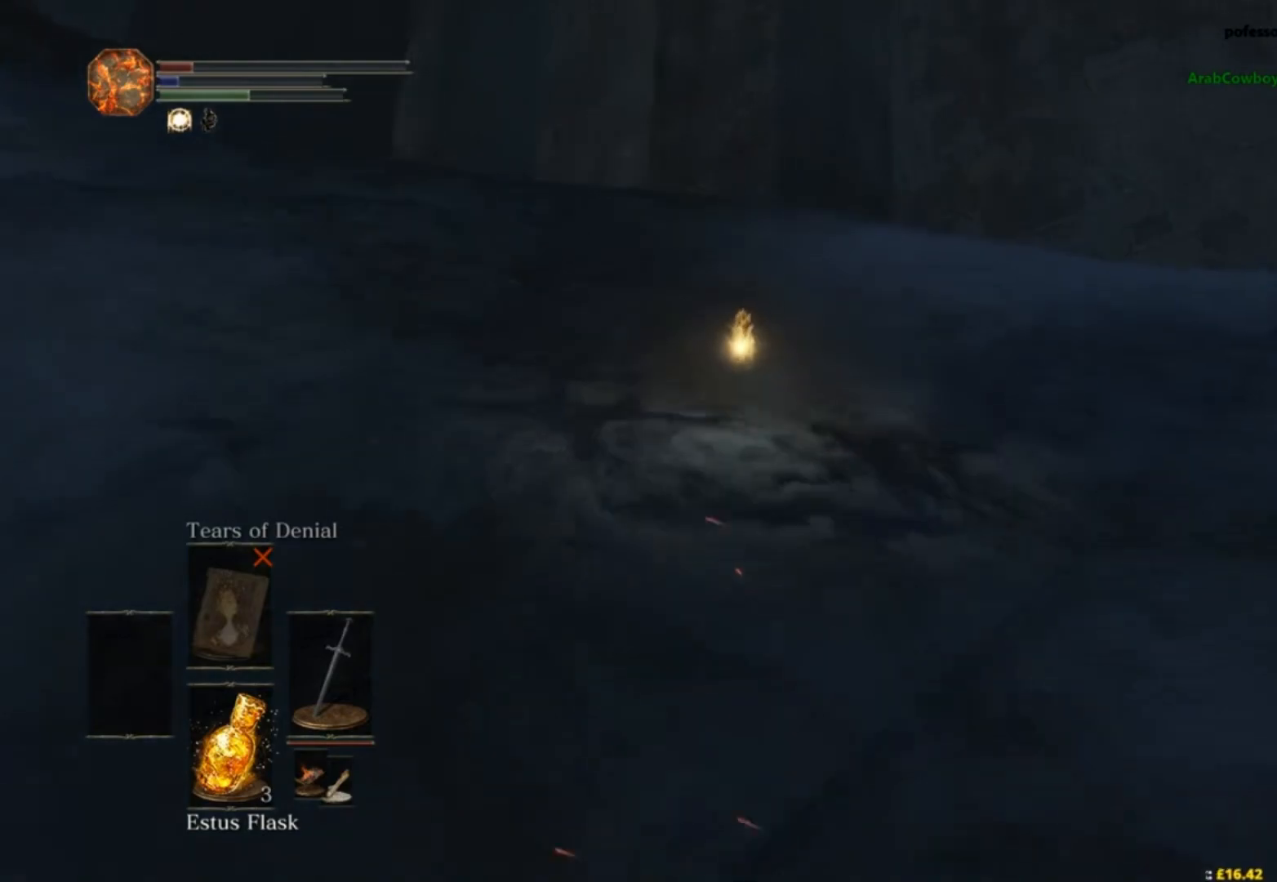
{"buttons": ["B"], "left_stick": "up", "right_stick": "down", "button_events": []}
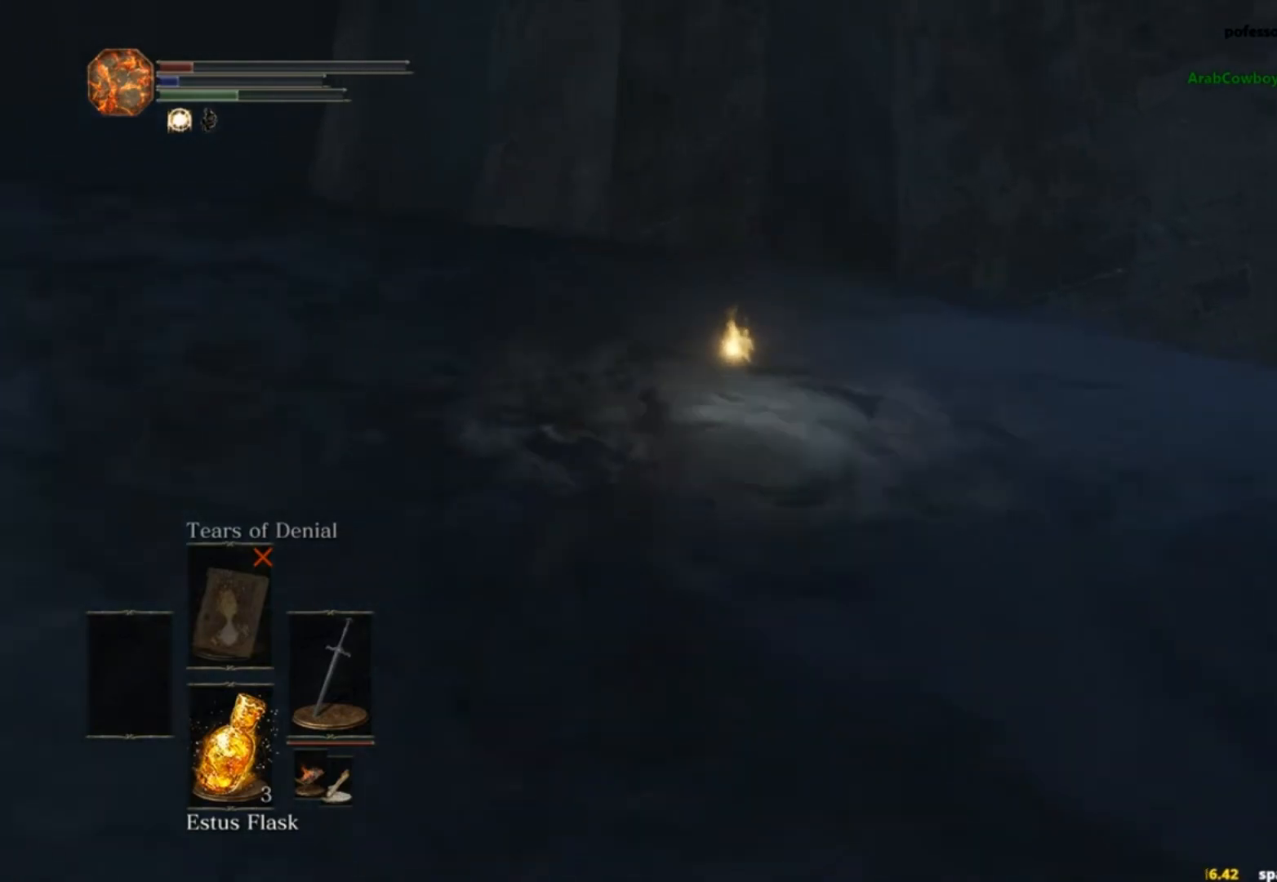
{"buttons": ["B"], "left_stick": "up", "right_stick": "down-right", "button_events": []}
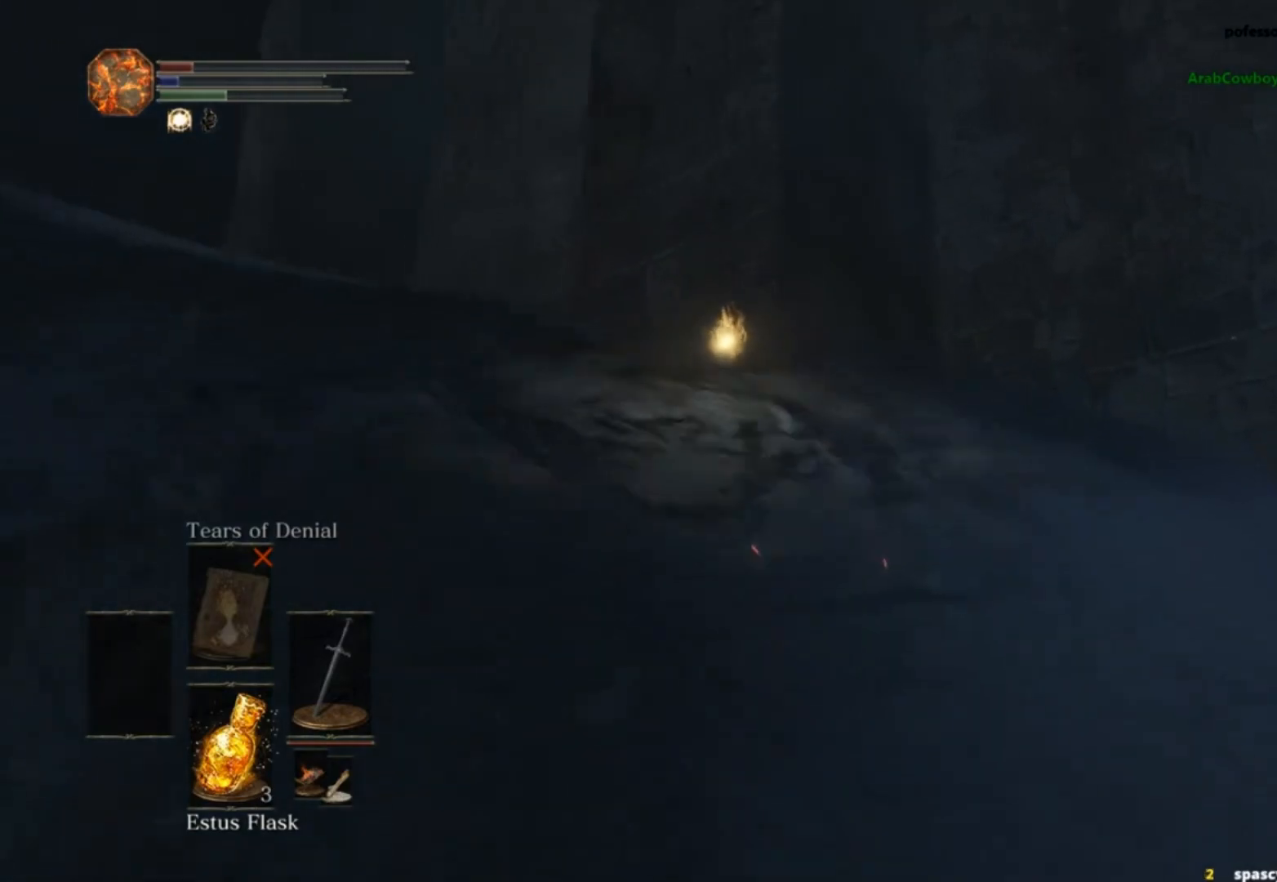
{"buttons": ["B"], "left_stick": "up", "right_stick": "down-right", "button_events": []}